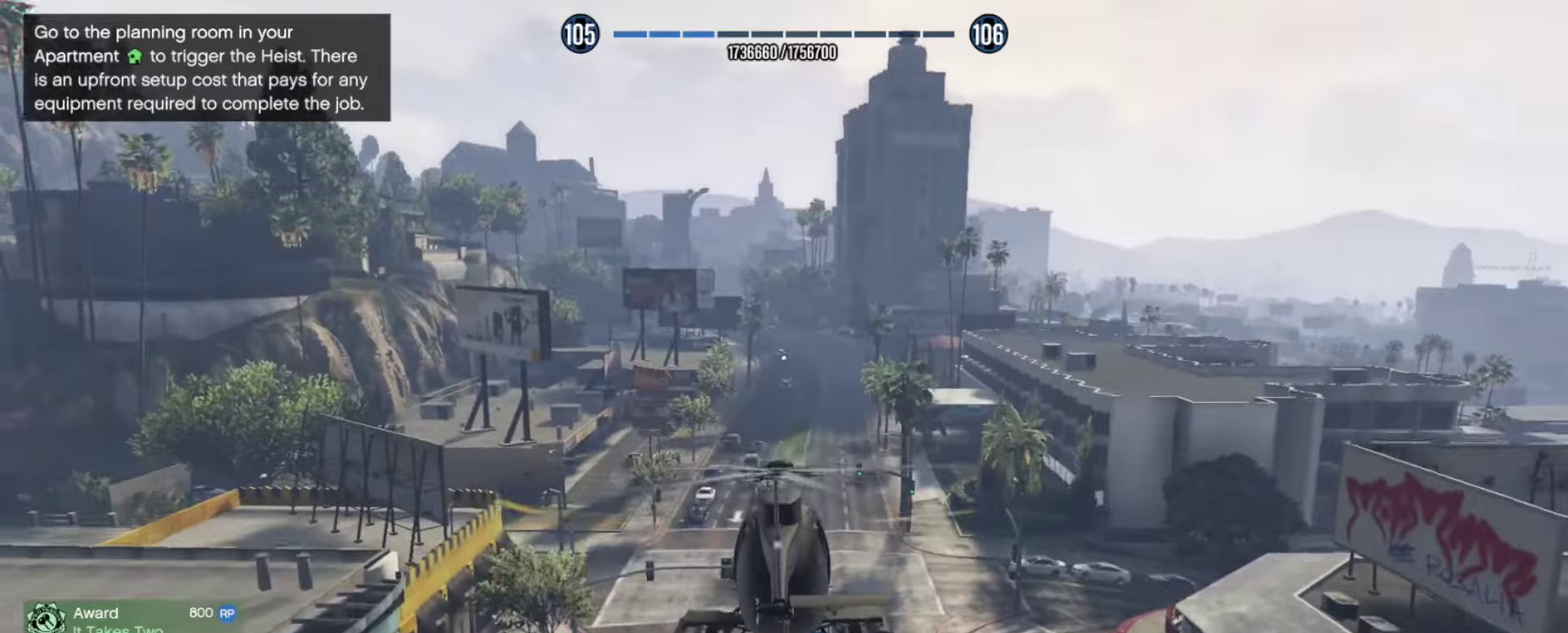
Gameplay with a controller (PlayStation layout); each line is a JSON object with the inputs held at the frame after it (dt_ms = milliseconds from this image to that frame). "events" lists button and stick changes between this image and that frame as [ms after this image, input, new state], when the widget could be followed in between. This document gives stick clicks only as held states, not as events. Not read: R1 R2.
{"dt_ms": 50, "buttons": [], "left_stick": "center", "right_stick": "center", "events": []}
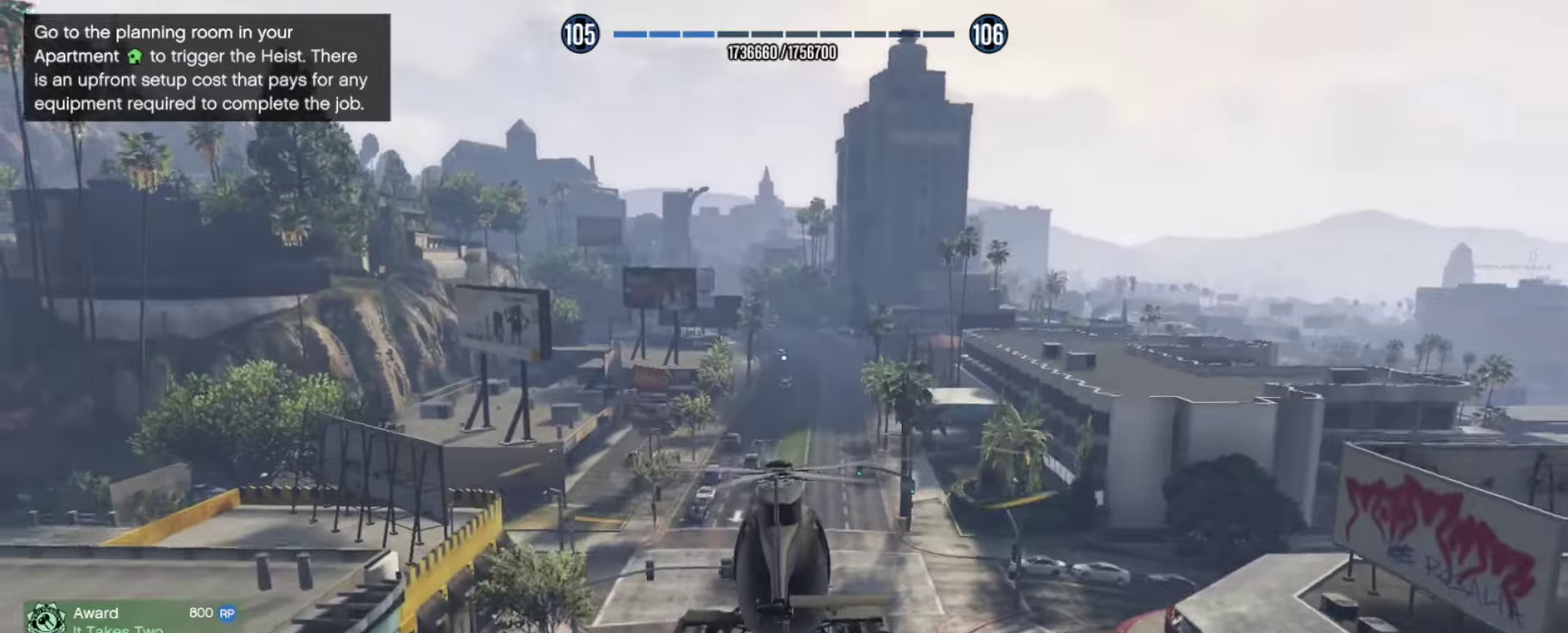
{"dt_ms": 500, "buttons": [], "left_stick": "up", "right_stick": "center", "events": [[83, "left_stick", "up-right"], [417, "left_stick", "up"]]}
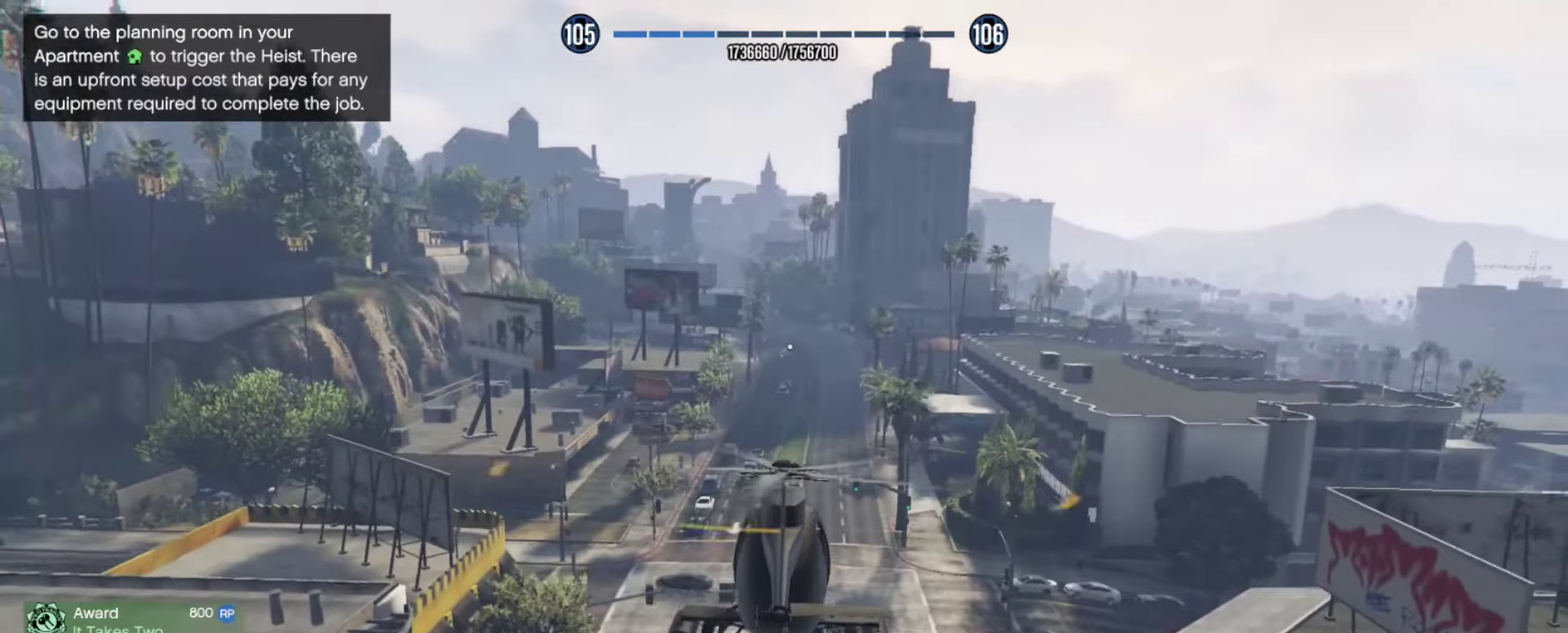
{"dt_ms": 500, "buttons": [], "left_stick": "up", "right_stick": "center", "events": []}
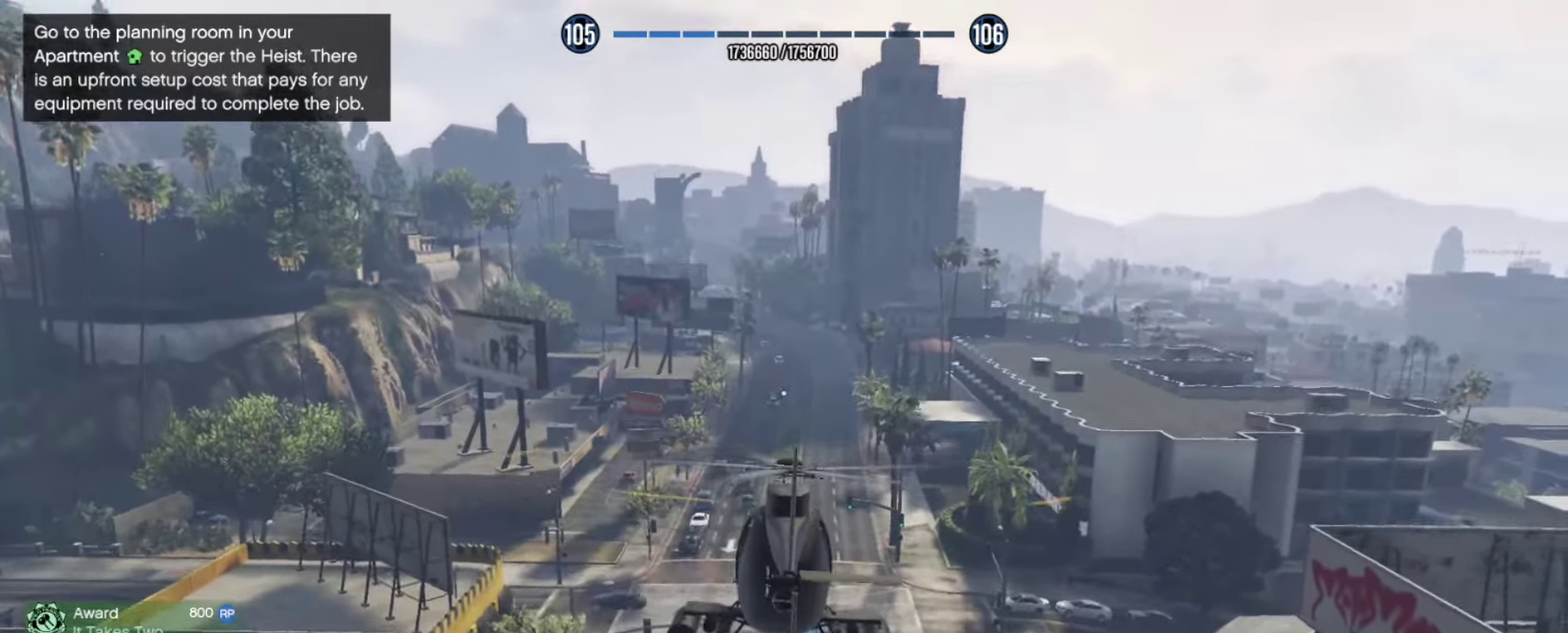
{"dt_ms": 400, "buttons": [], "left_stick": "up", "right_stick": "center", "events": []}
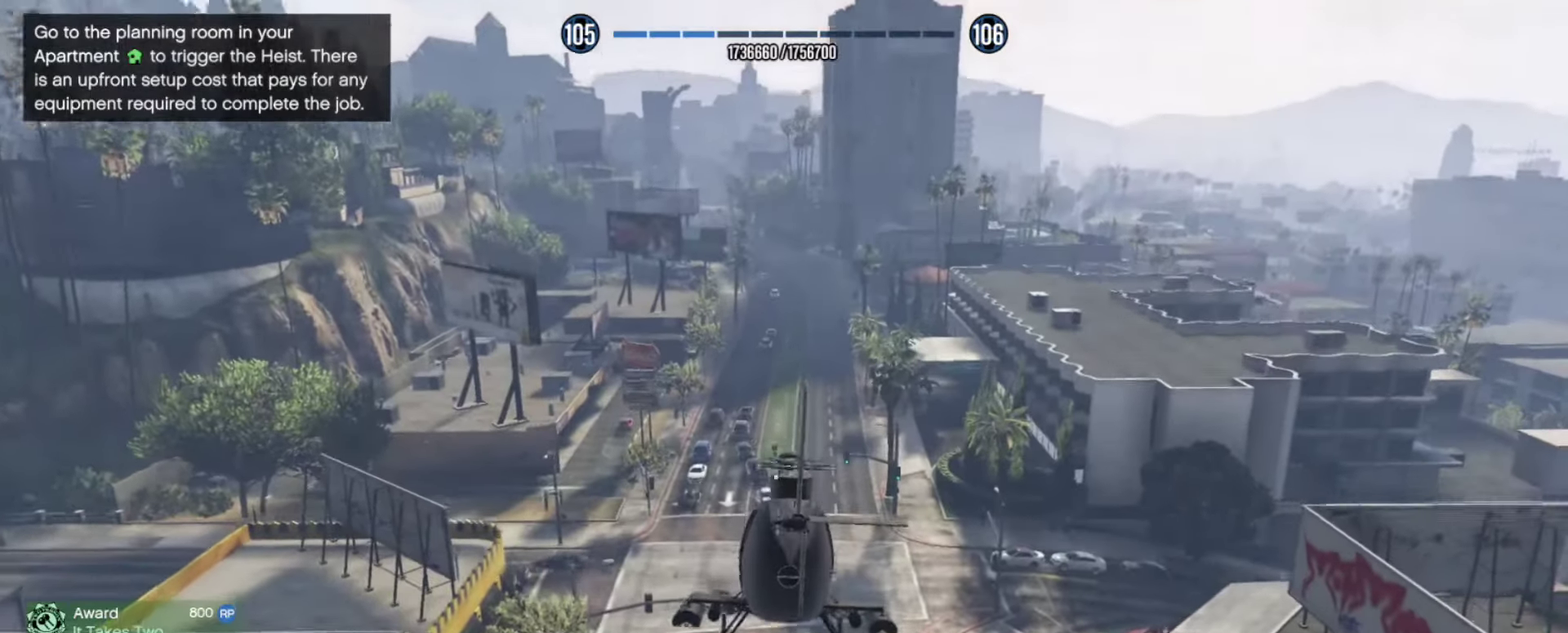
{"dt_ms": 800, "buttons": [], "left_stick": "up", "right_stick": "center", "events": []}
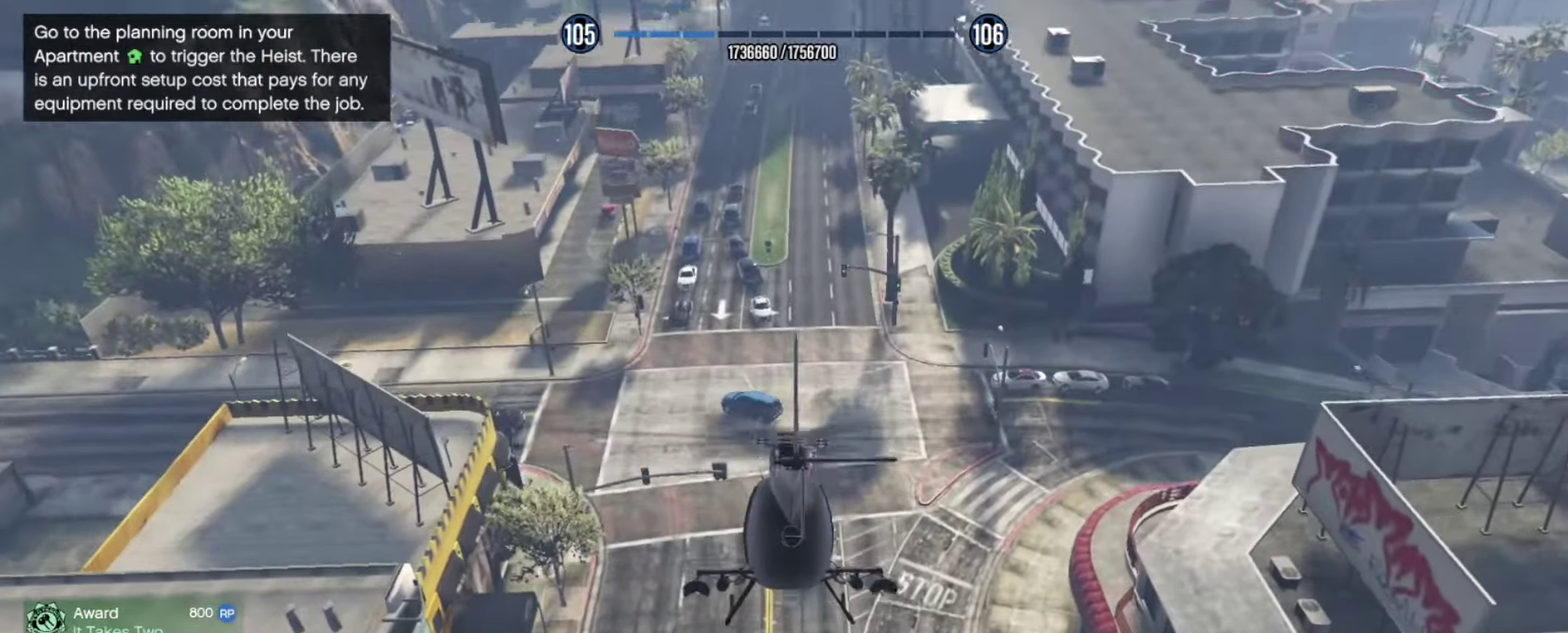
{"dt_ms": 300, "buttons": [], "left_stick": "up", "right_stick": "center", "events": []}
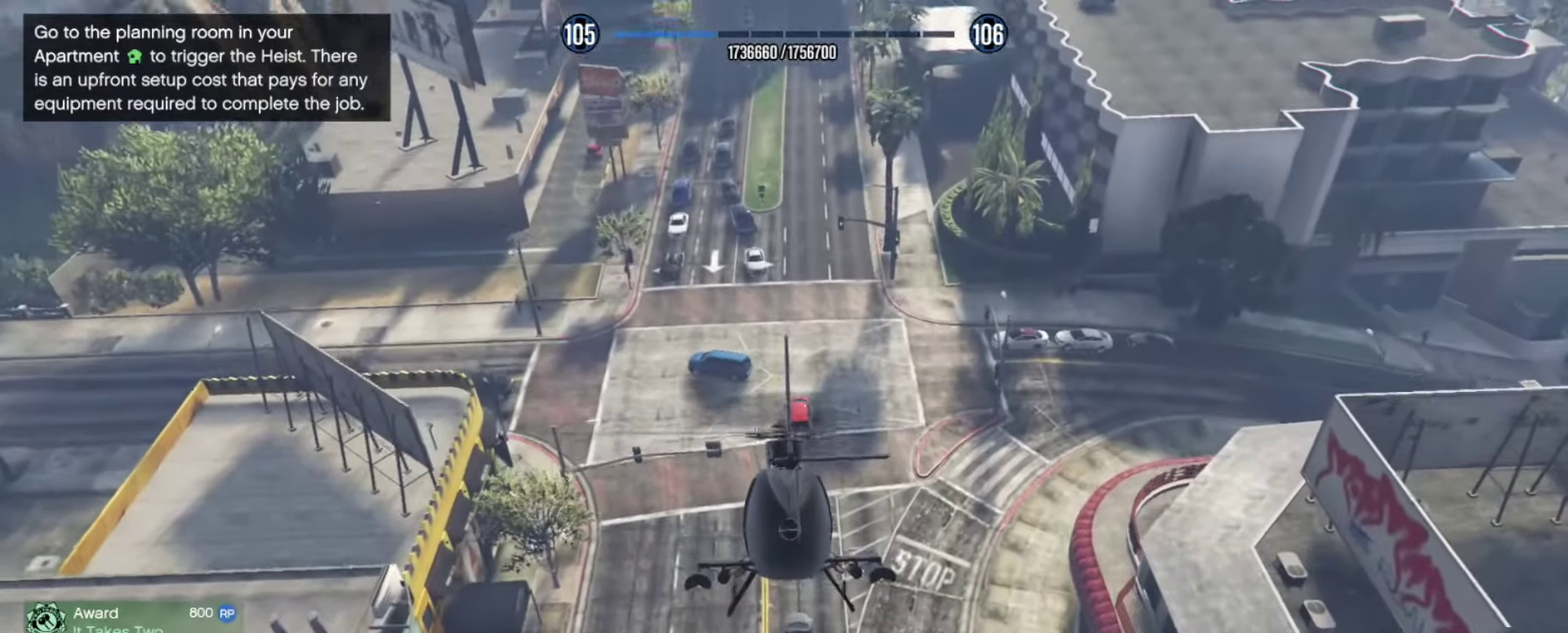
{"dt_ms": 600, "buttons": [], "left_stick": "center", "right_stick": "center", "events": [[83, "left_stick", "up-right"], [433, "left_stick", "center"]]}
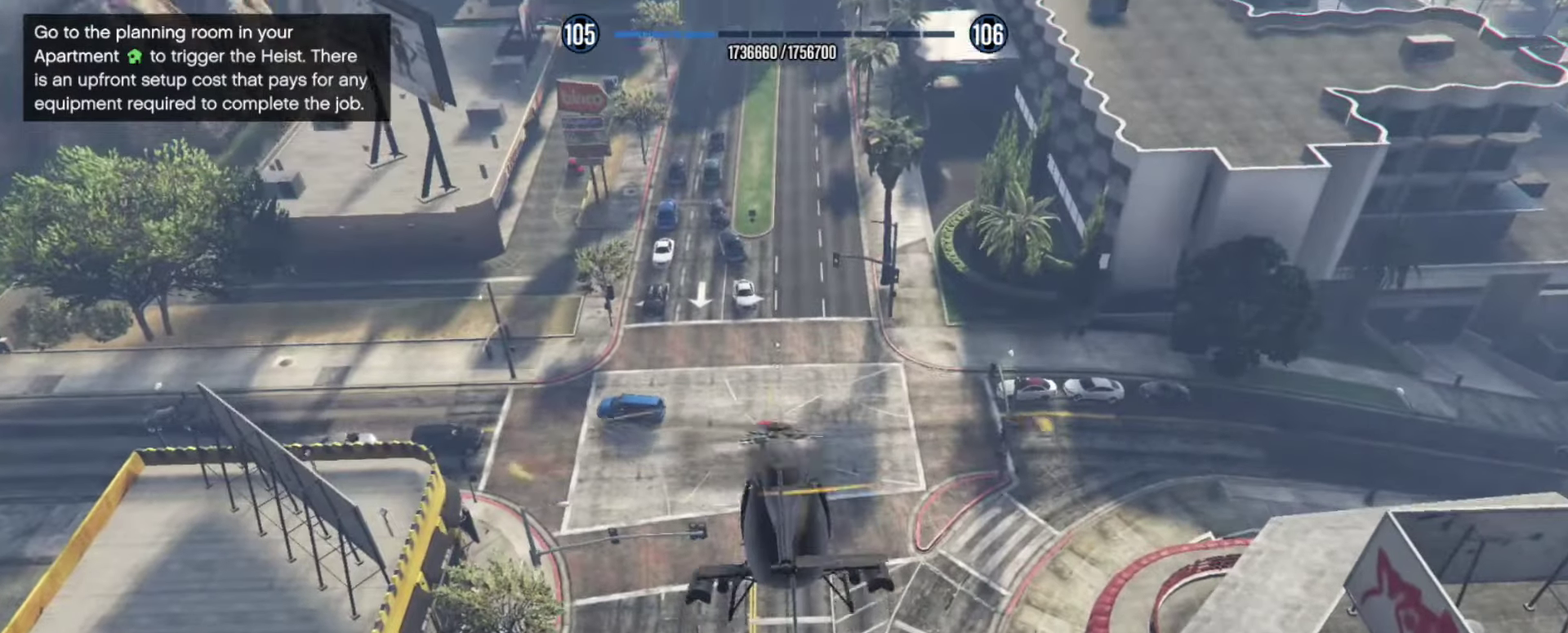
{"dt_ms": 400, "buttons": [], "left_stick": "center", "right_stick": "center", "events": []}
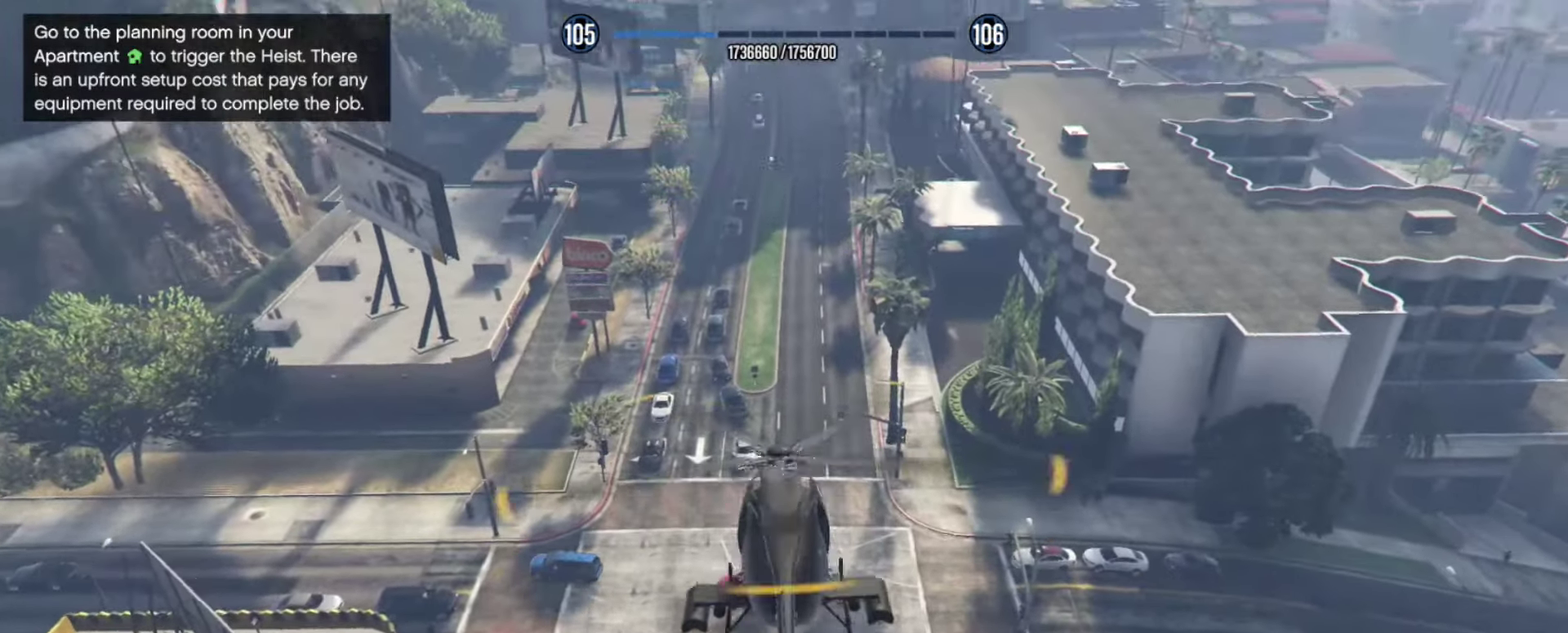
{"dt_ms": 500, "buttons": [], "left_stick": "center", "right_stick": "center", "events": []}
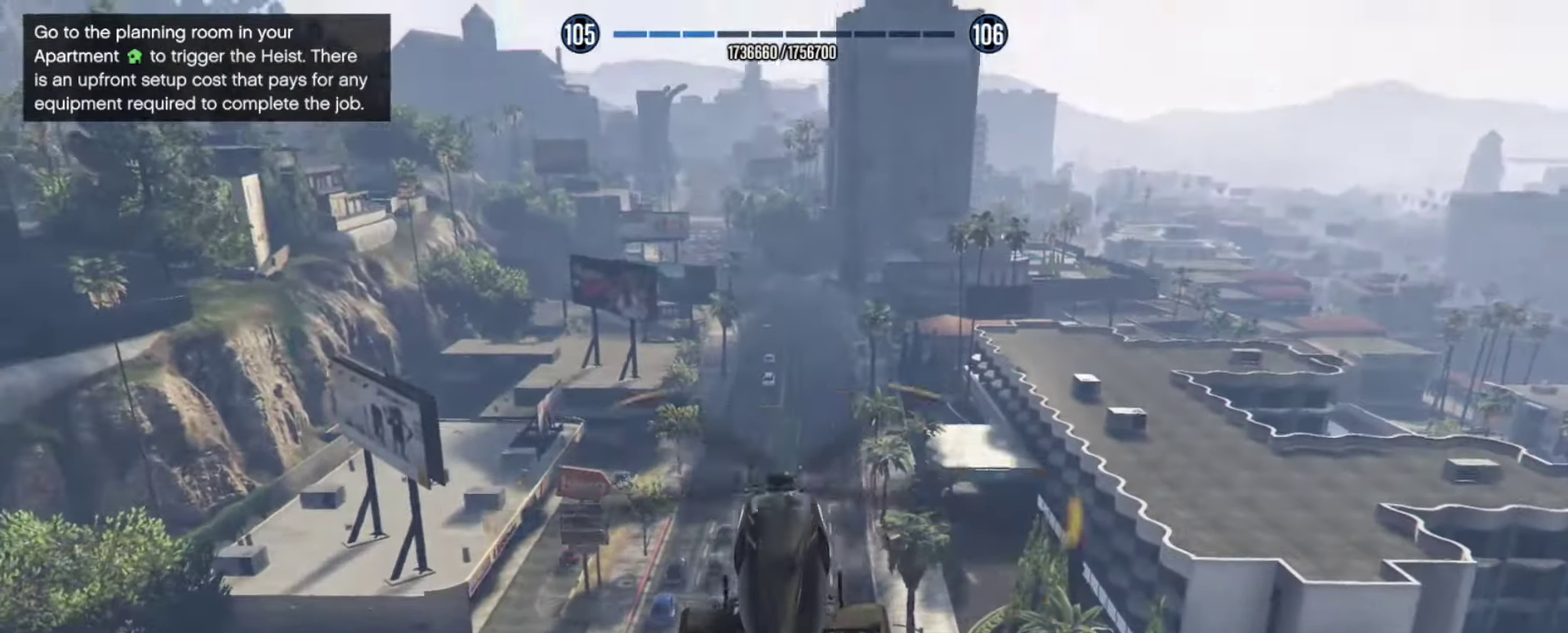
{"dt_ms": 500, "buttons": [], "left_stick": "up", "right_stick": "center", "events": [[83, "left_stick", "up"]]}
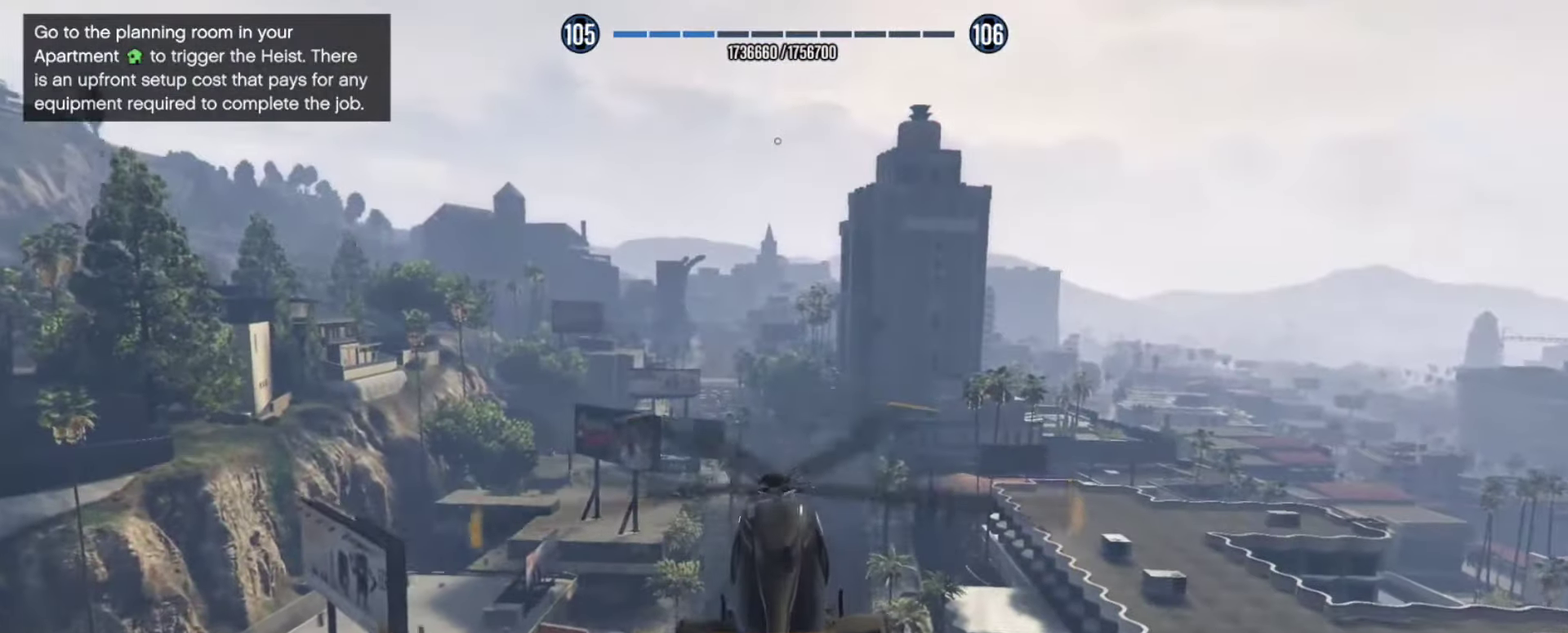
{"dt_ms": 400, "buttons": [], "left_stick": "up", "right_stick": "center", "events": []}
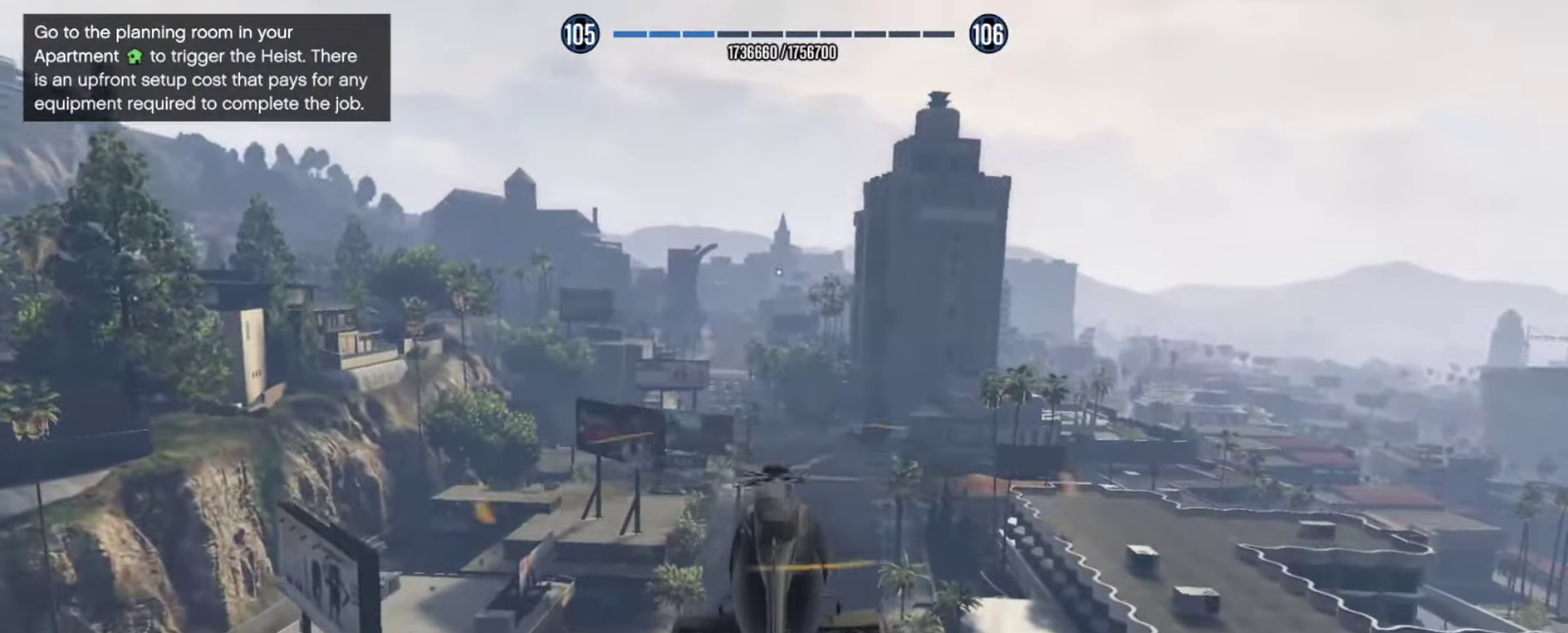
{"dt_ms": 800, "buttons": [], "left_stick": "up", "right_stick": "center", "events": []}
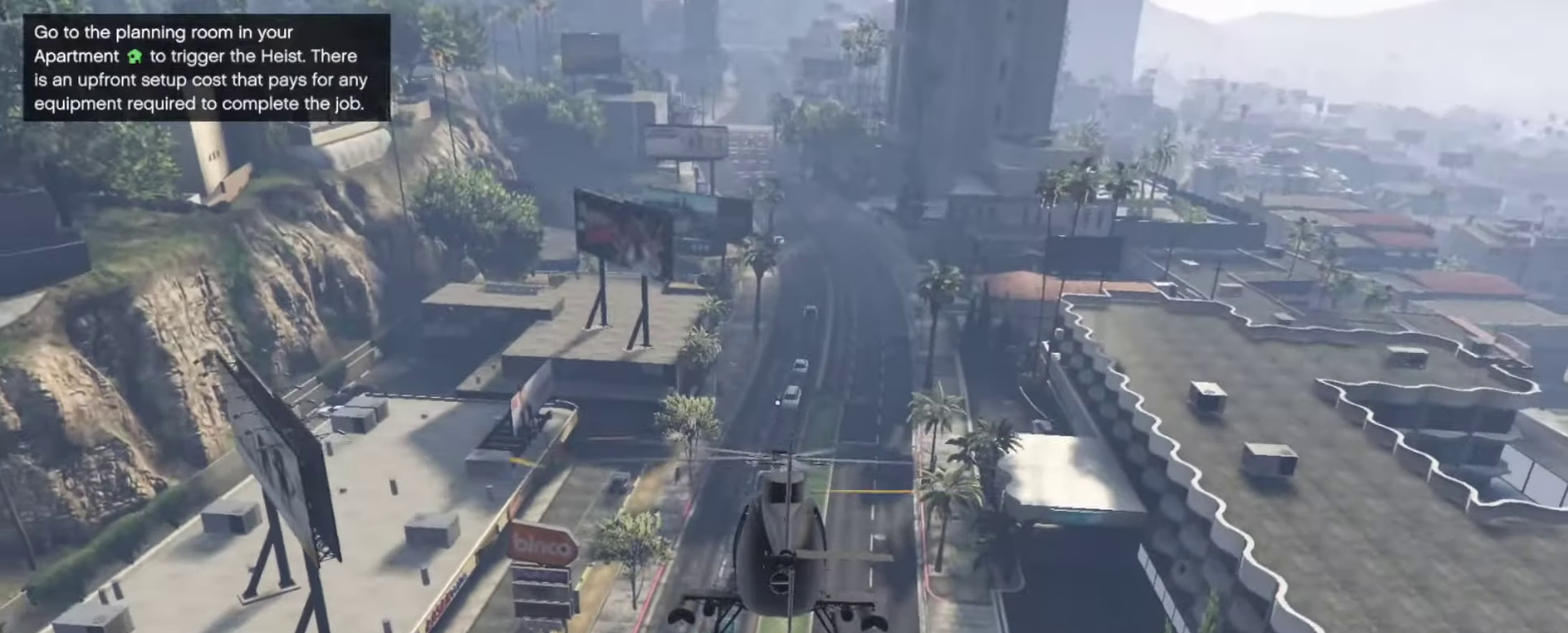
{"dt_ms": 300, "buttons": [], "left_stick": "up", "right_stick": "center", "events": []}
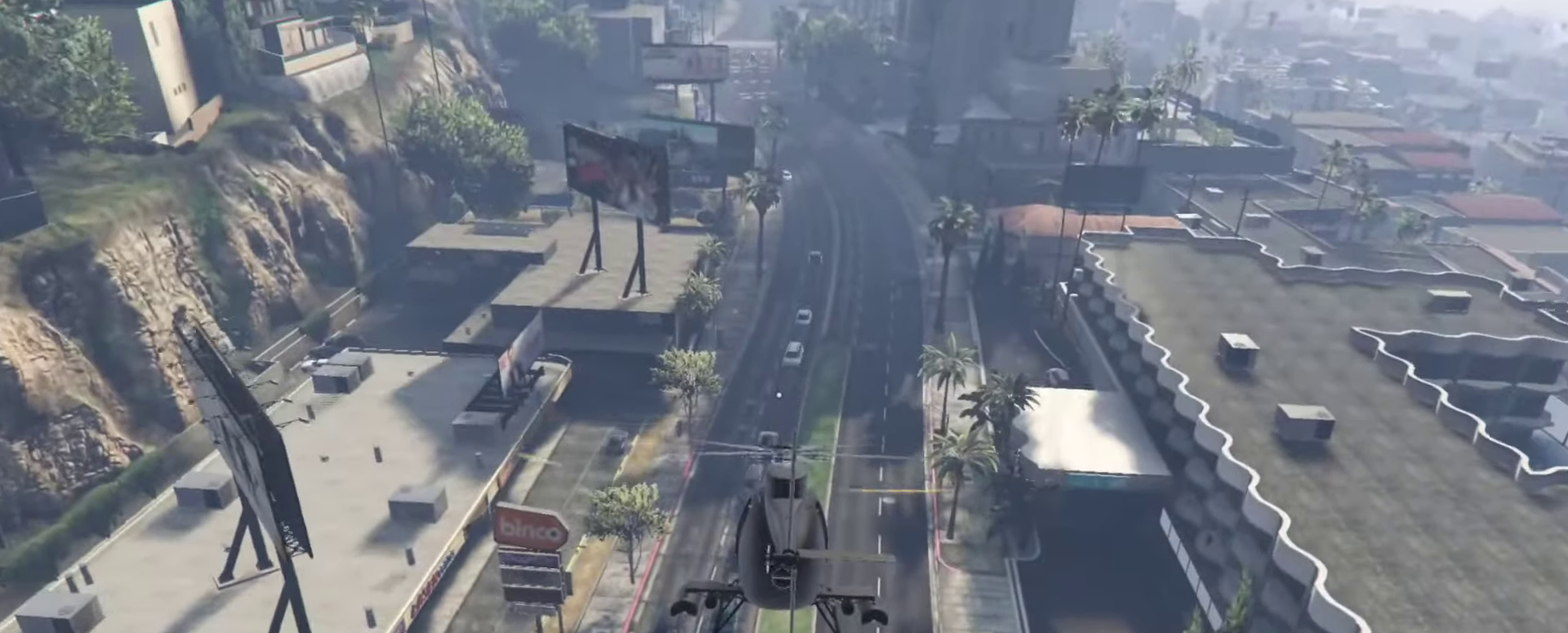
{"dt_ms": 600, "buttons": [], "left_stick": "up", "right_stick": "center", "events": []}
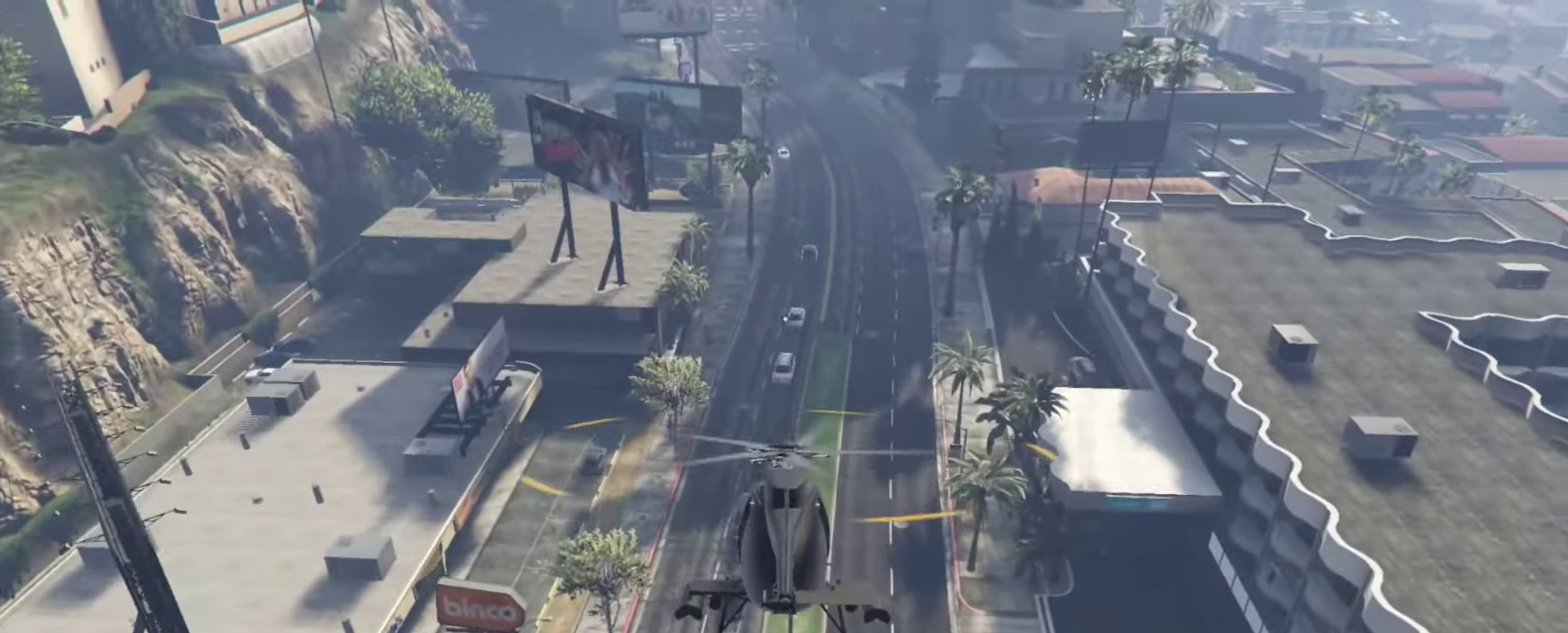
{"dt_ms": 400, "buttons": [], "left_stick": "up", "right_stick": "center", "events": []}
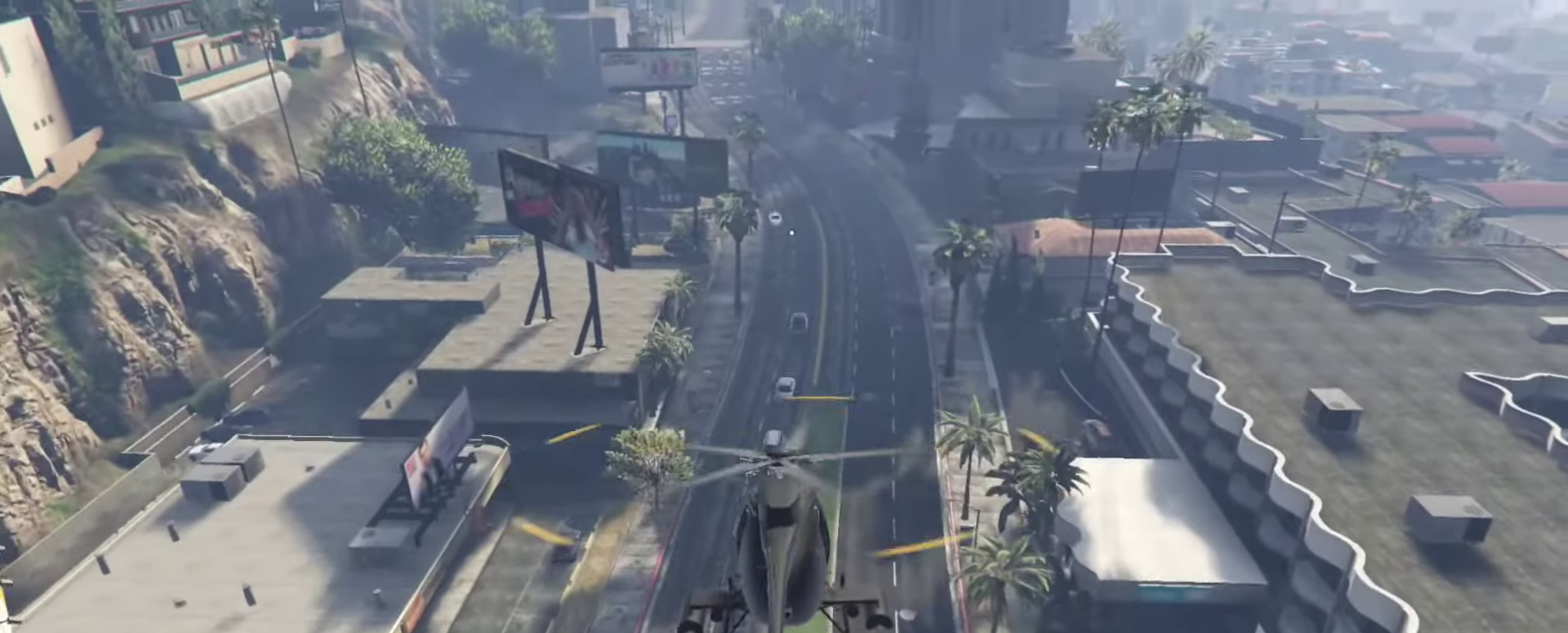
{"dt_ms": 500, "buttons": [], "left_stick": "up-right", "right_stick": "center", "events": [[150, "left_stick", "up-right"]]}
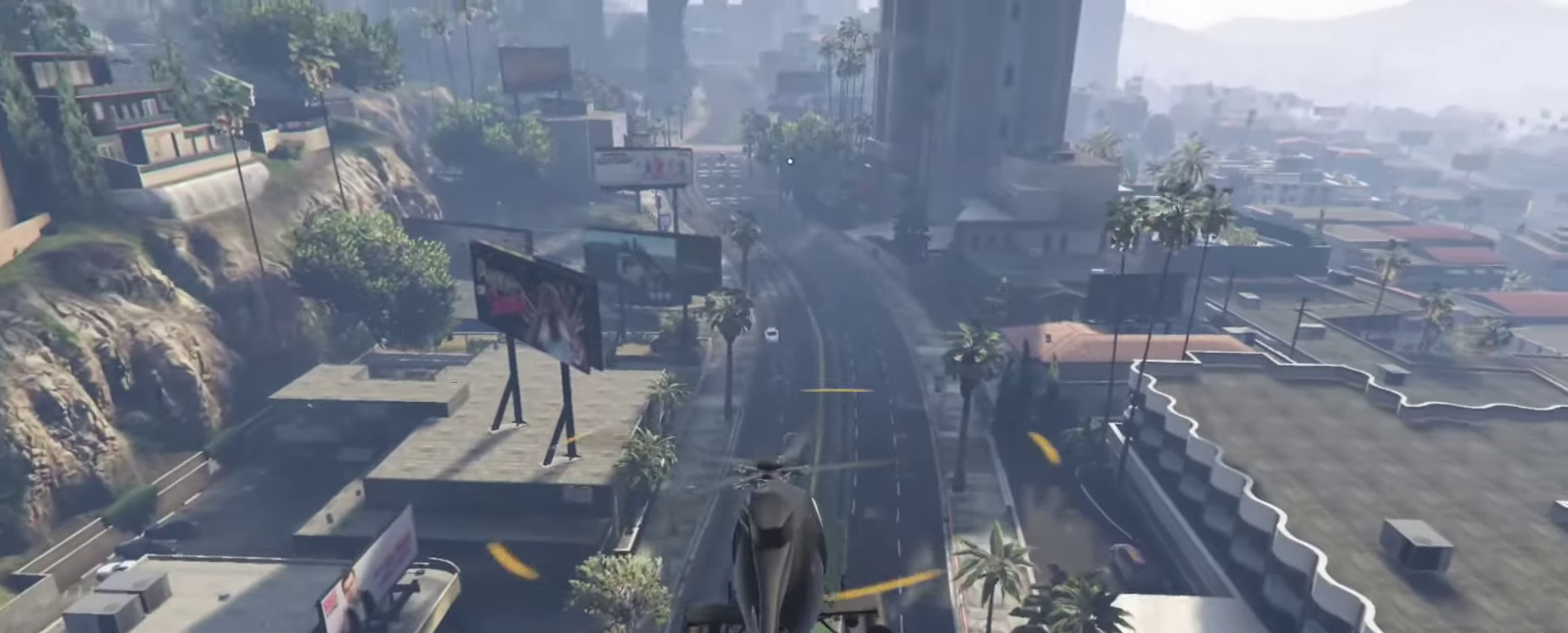
{"dt_ms": 500, "buttons": [], "left_stick": "center", "right_stick": "center", "events": [[200, "left_stick", "center"]]}
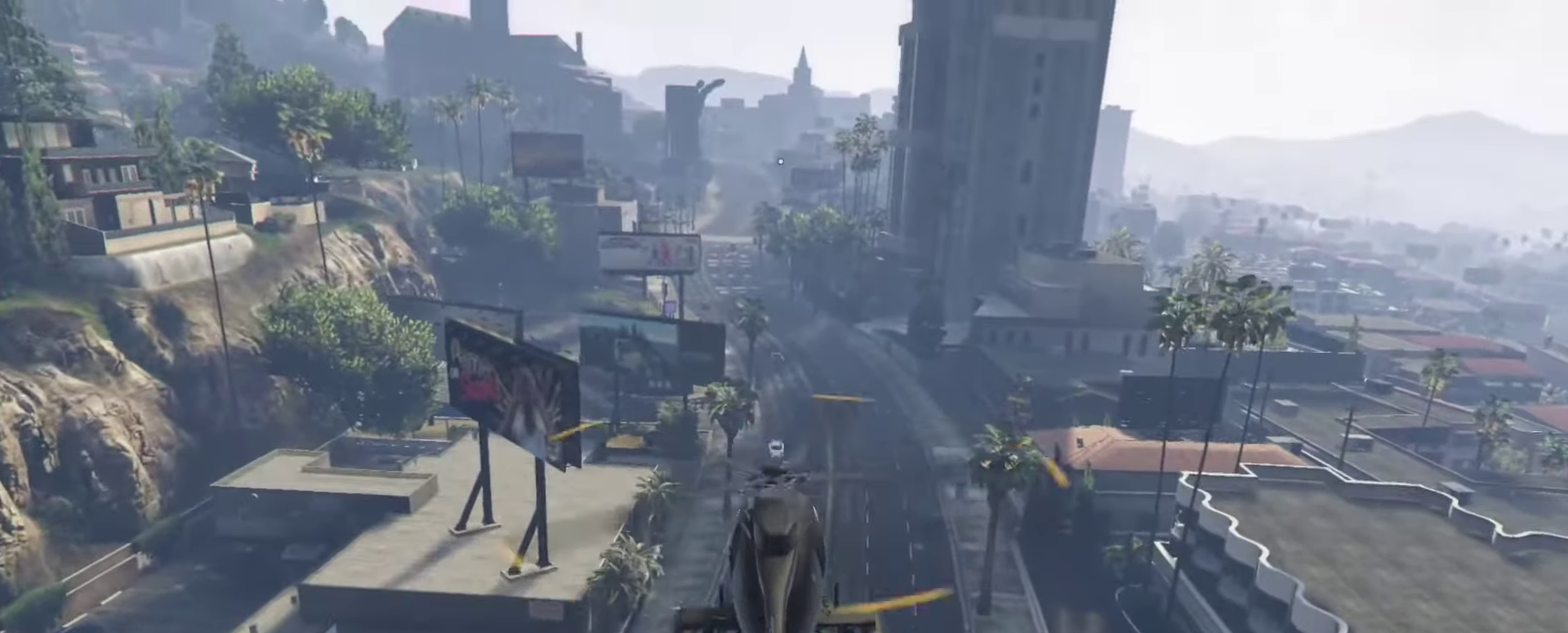
{"dt_ms": 400, "buttons": [], "left_stick": "center", "right_stick": "center", "events": [[17, "left_stick", "up-right"], [350, "left_stick", "center"]]}
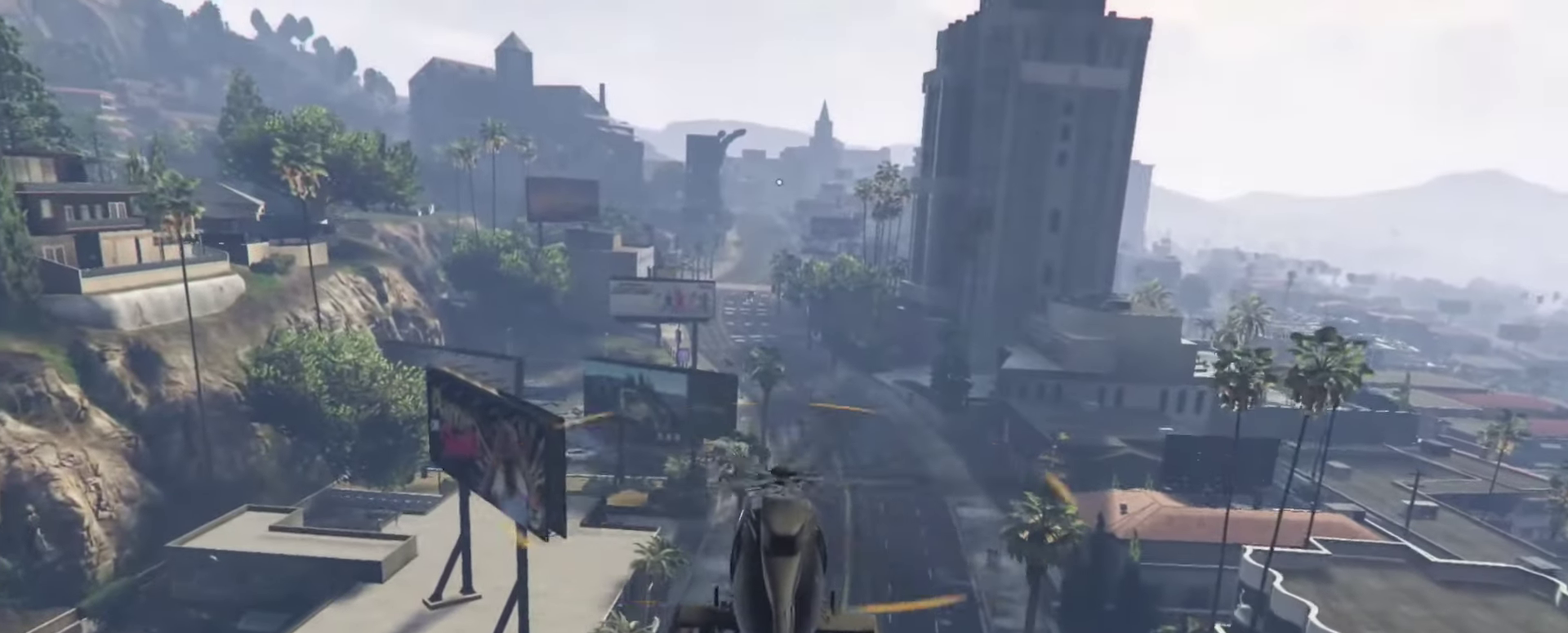
{"dt_ms": 600, "buttons": [], "left_stick": "up-right", "right_stick": "center", "events": [[50, "left_stick", "up-right"]]}
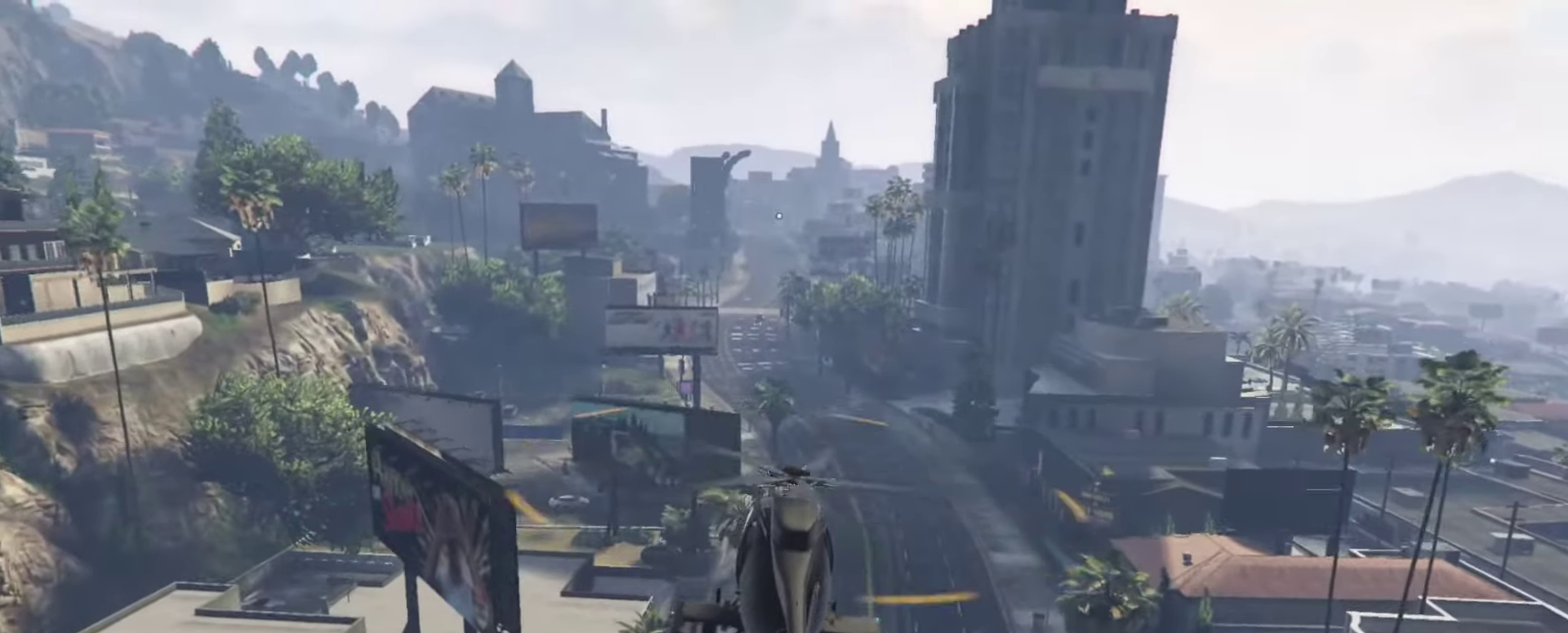
{"dt_ms": 300, "buttons": [], "left_stick": "center", "right_stick": "center", "events": [[17, "left_stick", "center"]]}
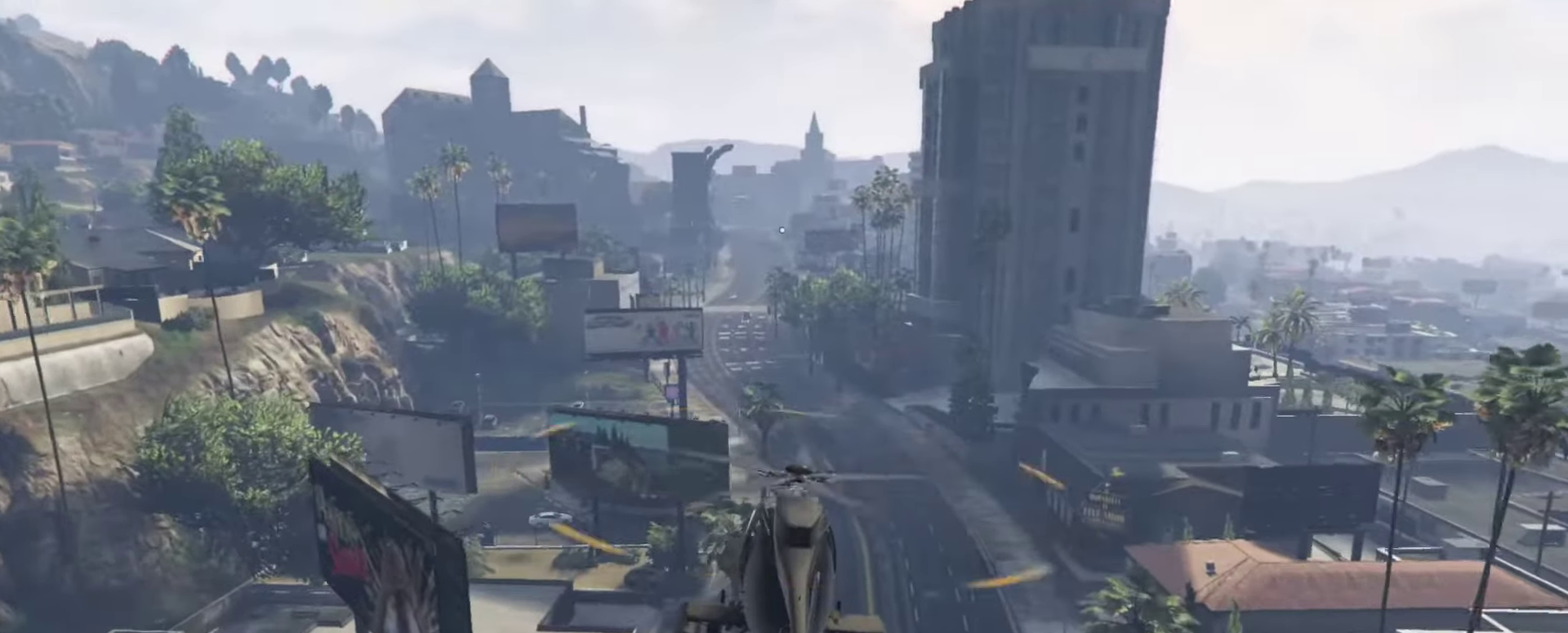
{"dt_ms": 801, "buttons": [], "left_stick": "right", "right_stick": "center", "events": [[801, "left_stick", "right"]]}
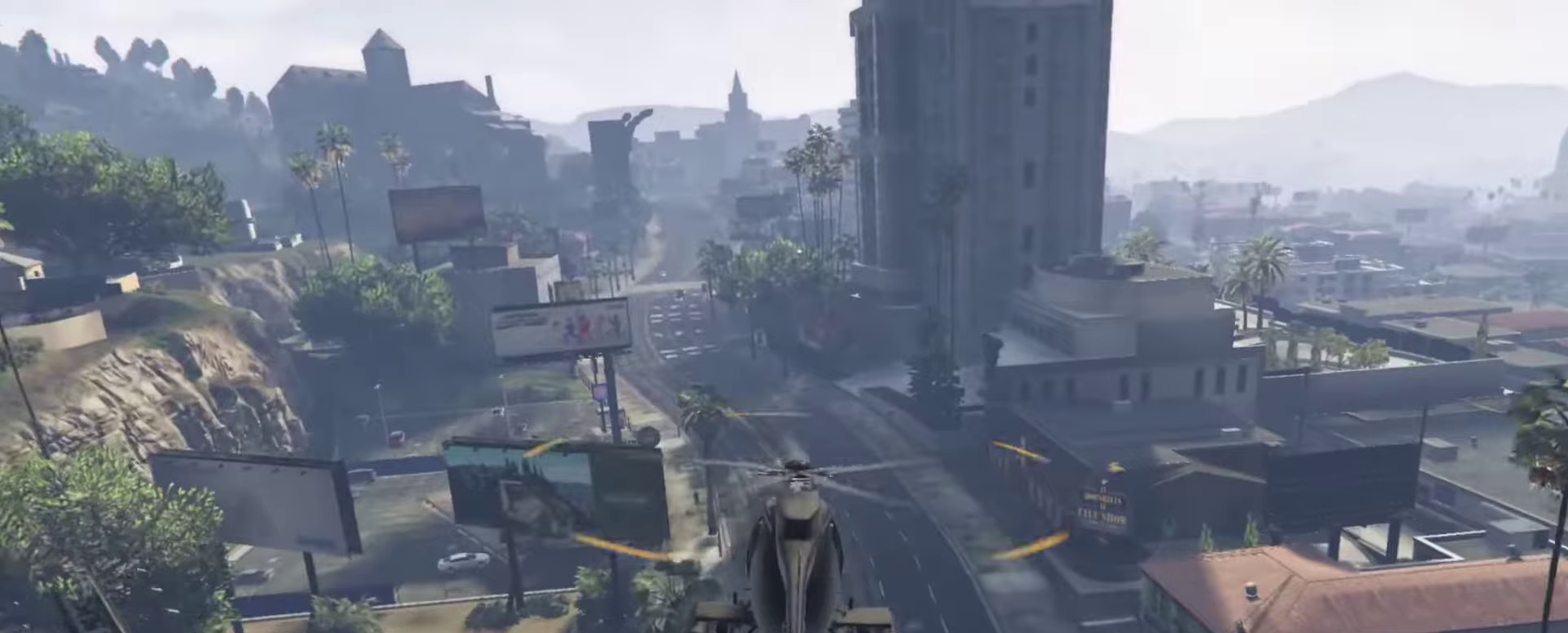
{"dt_ms": 400, "buttons": [], "left_stick": "center", "right_stick": "center", "events": [[250, "left_stick", "center"]]}
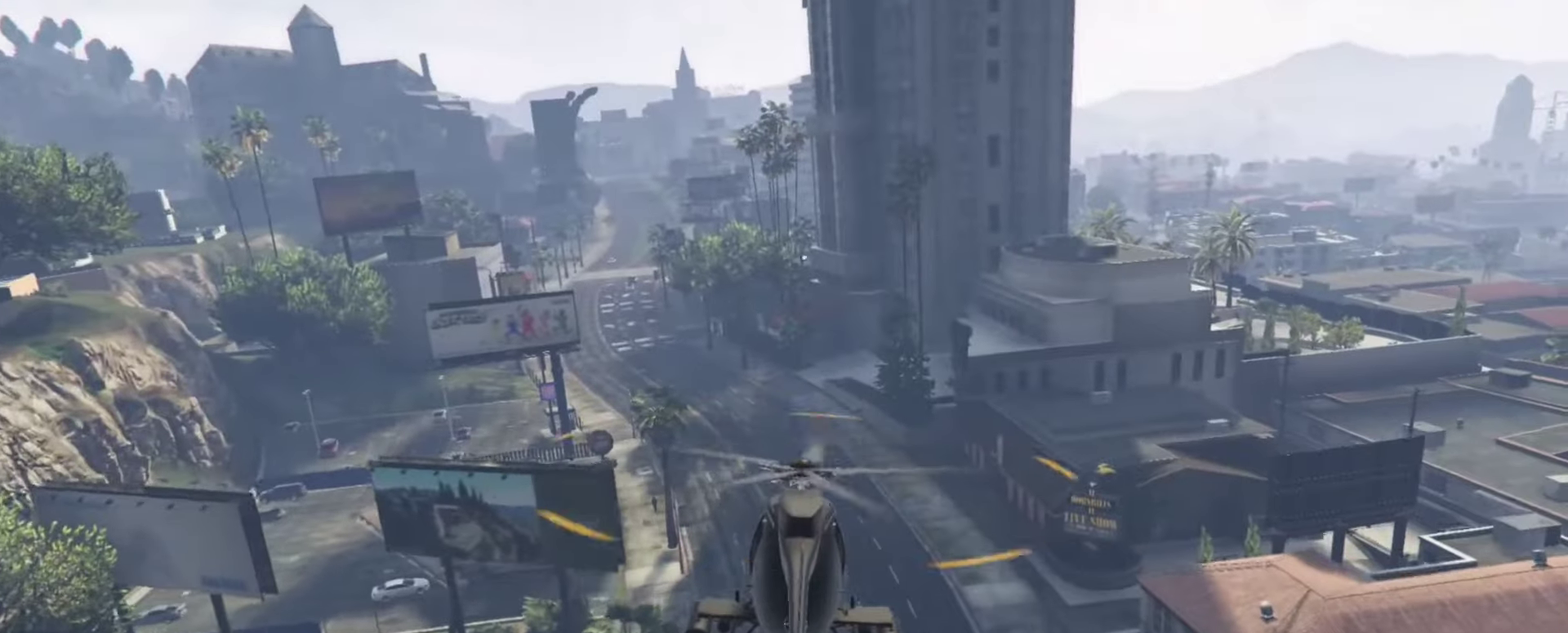
{"dt_ms": 500, "buttons": [], "left_stick": "center", "right_stick": "center", "events": []}
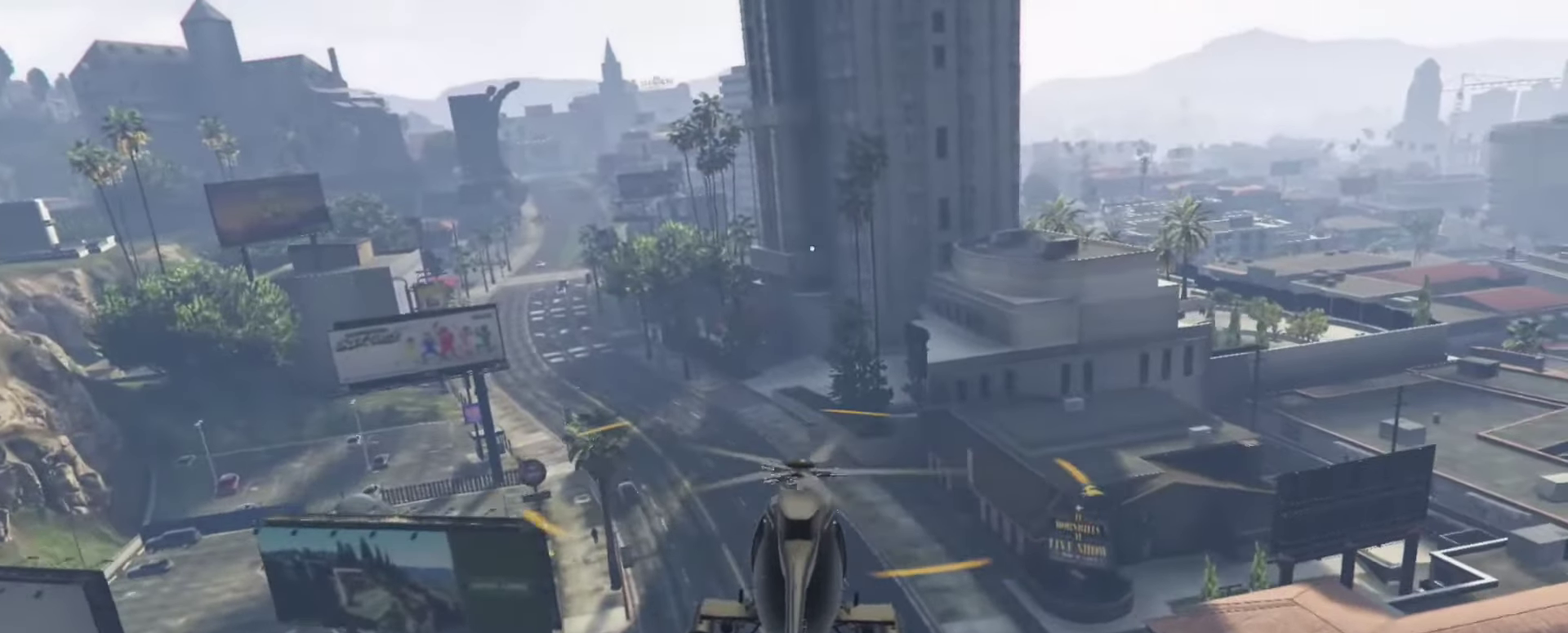
{"dt_ms": 500, "buttons": [], "left_stick": "center", "right_stick": "center", "events": []}
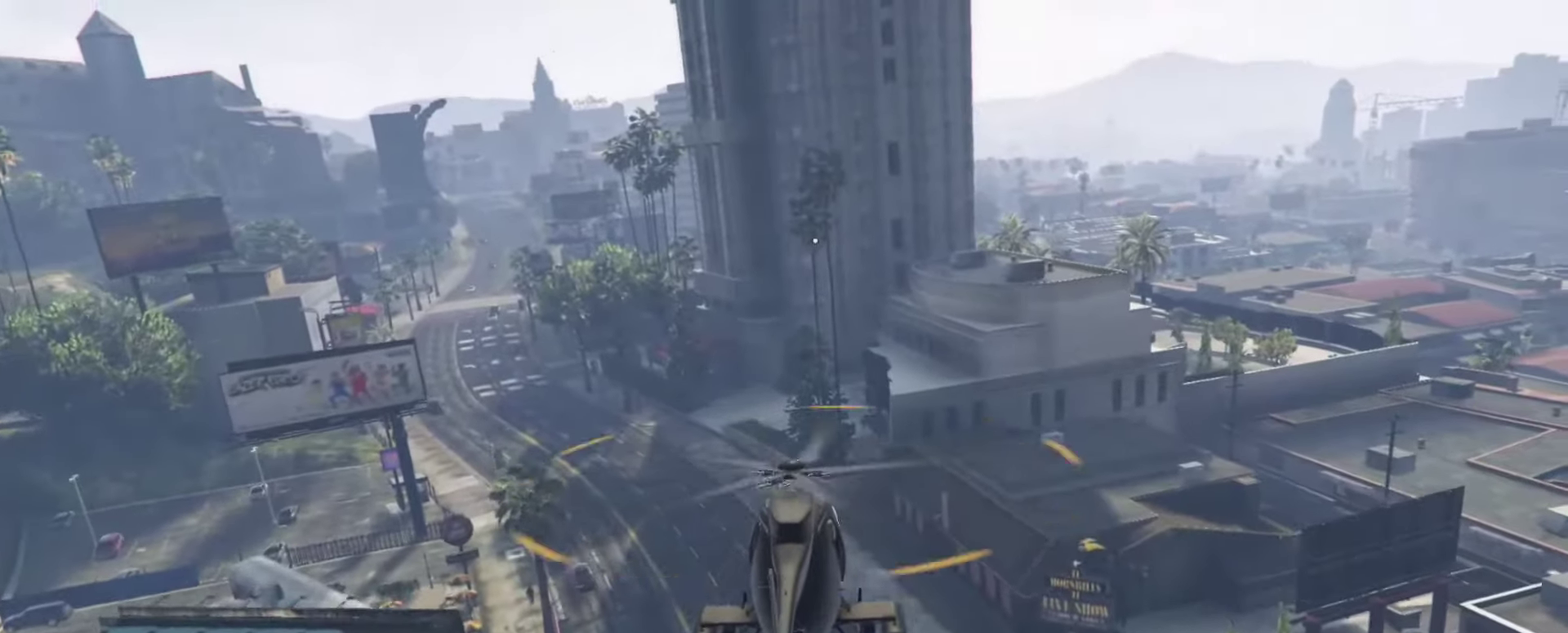
{"dt_ms": 400, "buttons": [], "left_stick": "up-left", "right_stick": "center", "events": [[383, "left_stick", "up-left"]]}